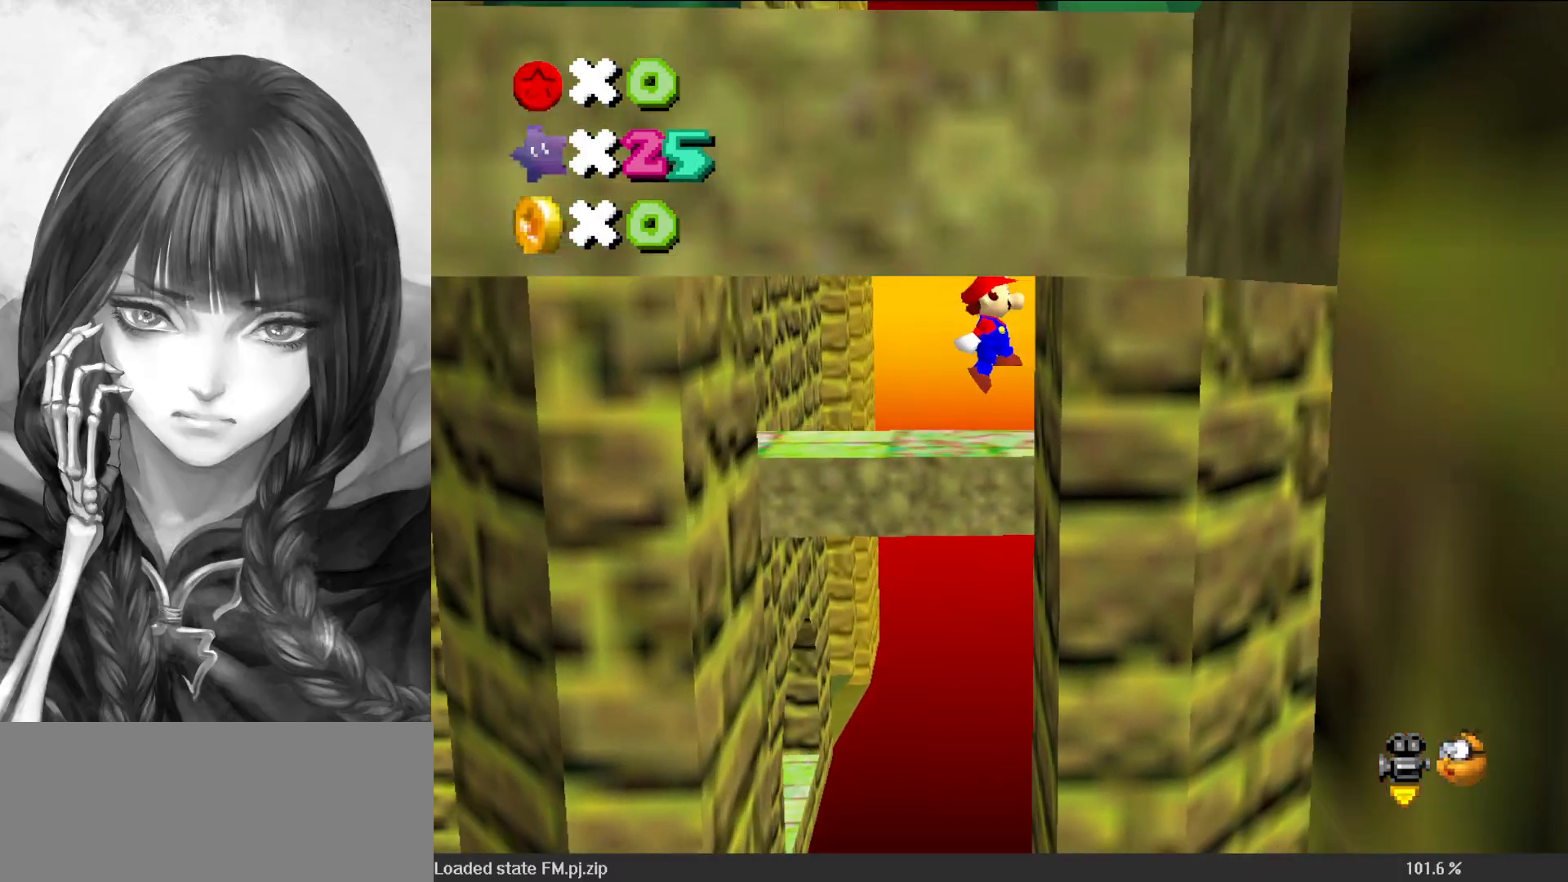
Gameplay with a controller (Nintendo layout); each line is a JSON object with the inputs held at the frame after it. "events" lists button and stick changes between this image and that frame as [ms after this image, input, new state], when the widget could be followed in between. Not read: L3 R3.
{"buttons": ["A"], "left_stick": "up-right", "events": [[67, "A", "down"]]}
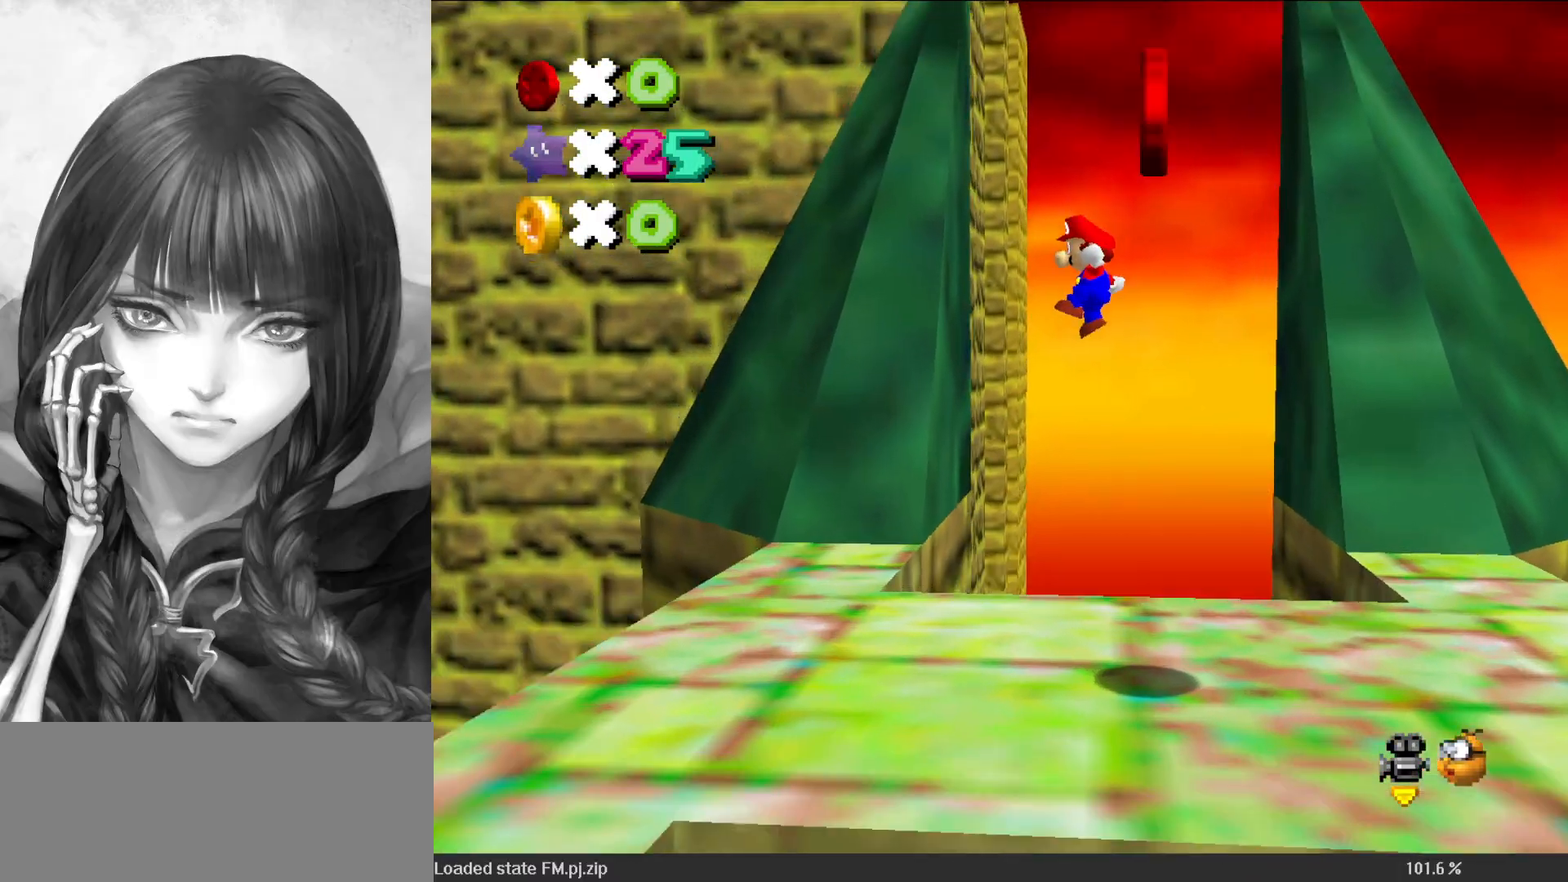
{"buttons": [], "left_stick": "up-right", "events": [[33, "A", "up"]]}
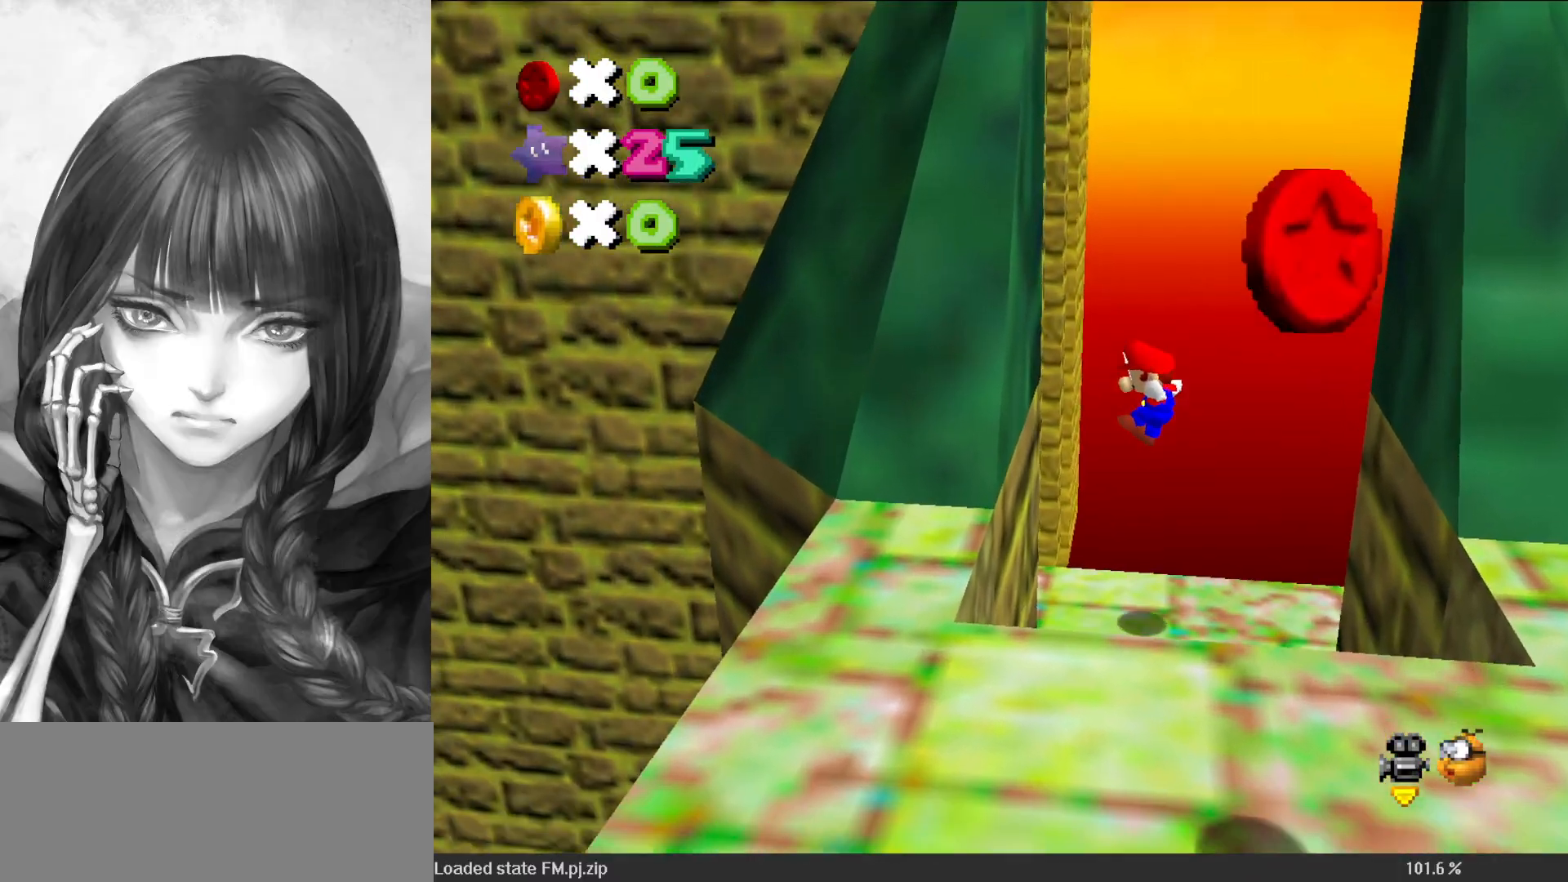
{"buttons": ["B"], "left_stick": "center", "events": [[50, "left_stick", "up"], [233, "left_stick", "center"], [500, "B", "down"]]}
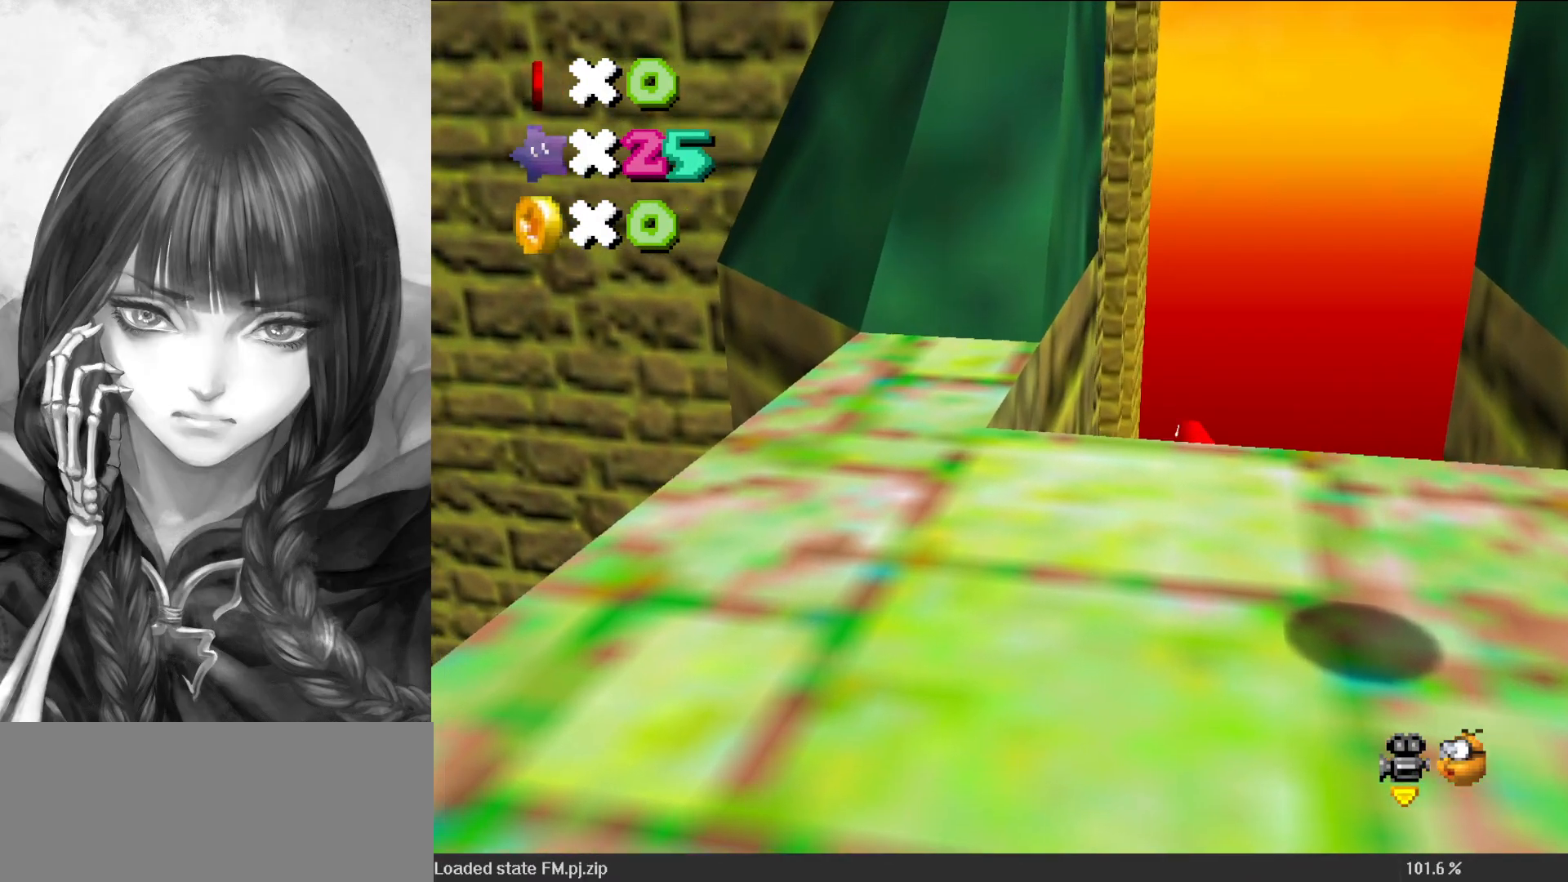
{"buttons": ["A", "Z"], "left_stick": "up", "events": [[33, "left_stick", "left"], [67, "B", "up"], [150, "left_stick", "up-left"], [250, "left_stick", "up"], [383, "Z", "down"], [417, "A", "down"]]}
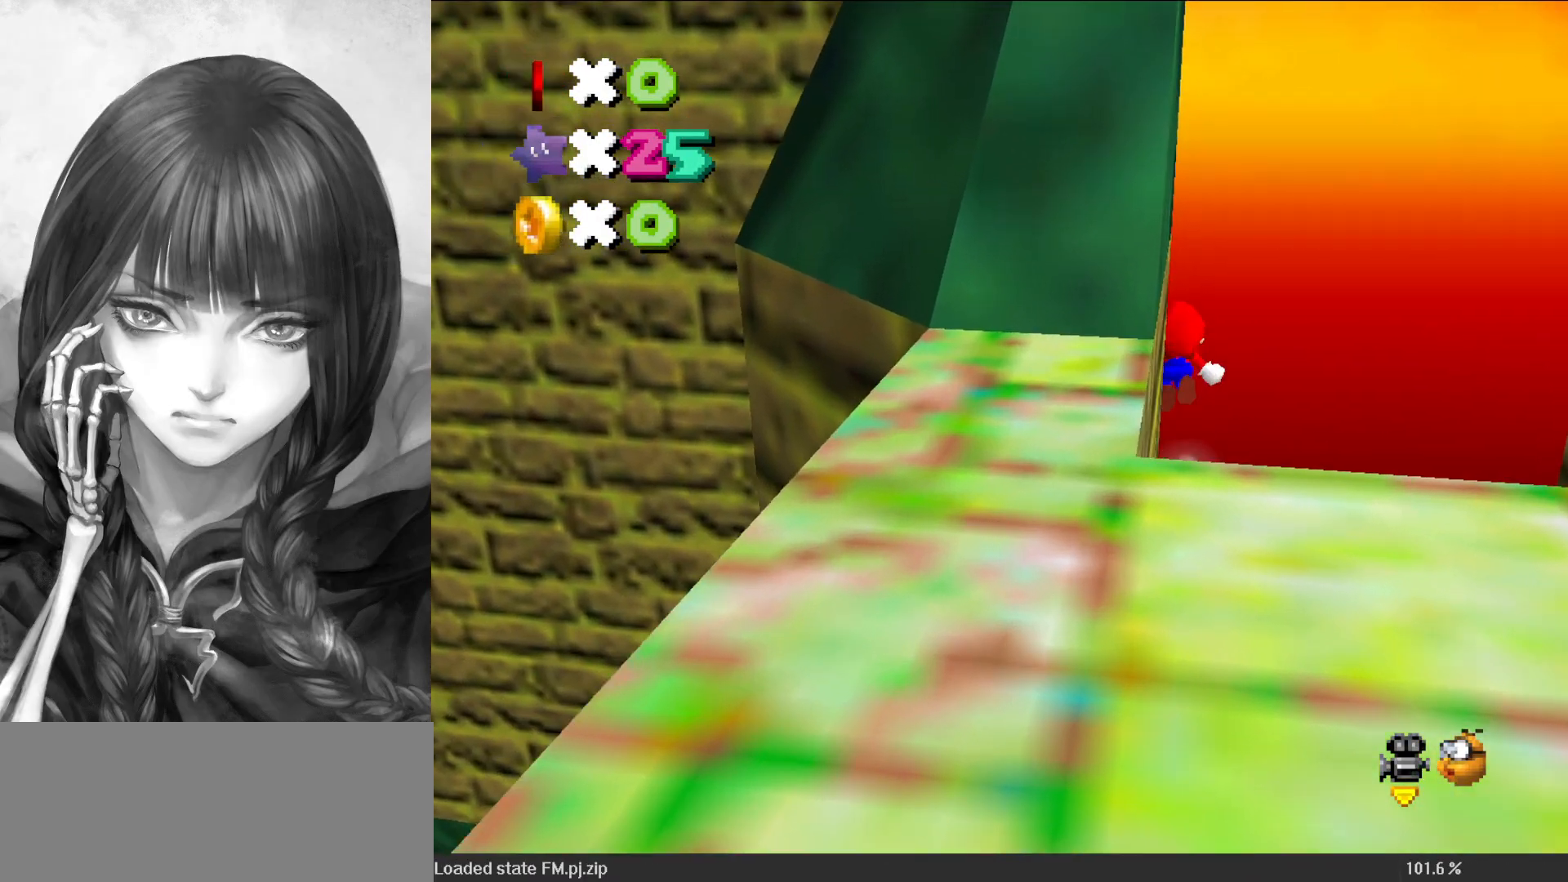
{"buttons": ["A"], "left_stick": "up-right", "events": [[17, "A", "up"], [133, "C_RIGHT", "down"], [133, "left_stick", "up-right"], [167, "Z", "up"], [250, "C_RIGHT", "up"], [333, "A", "down"]]}
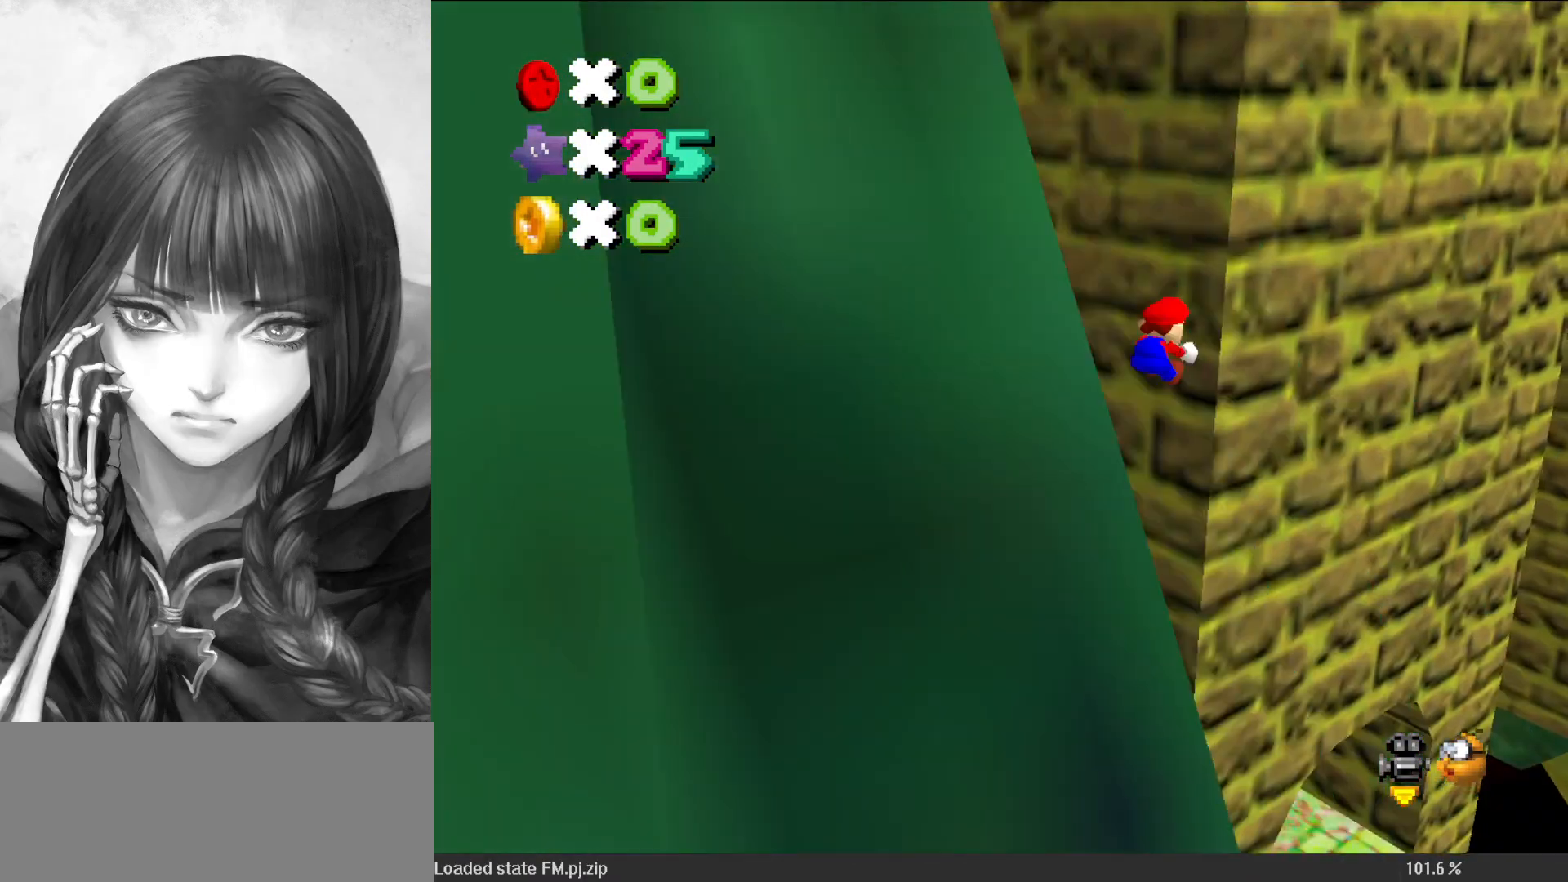
{"buttons": ["A"], "left_stick": "down-left", "events": [[217, "left_stick", "center"], [267, "left_stick", "down-left"]]}
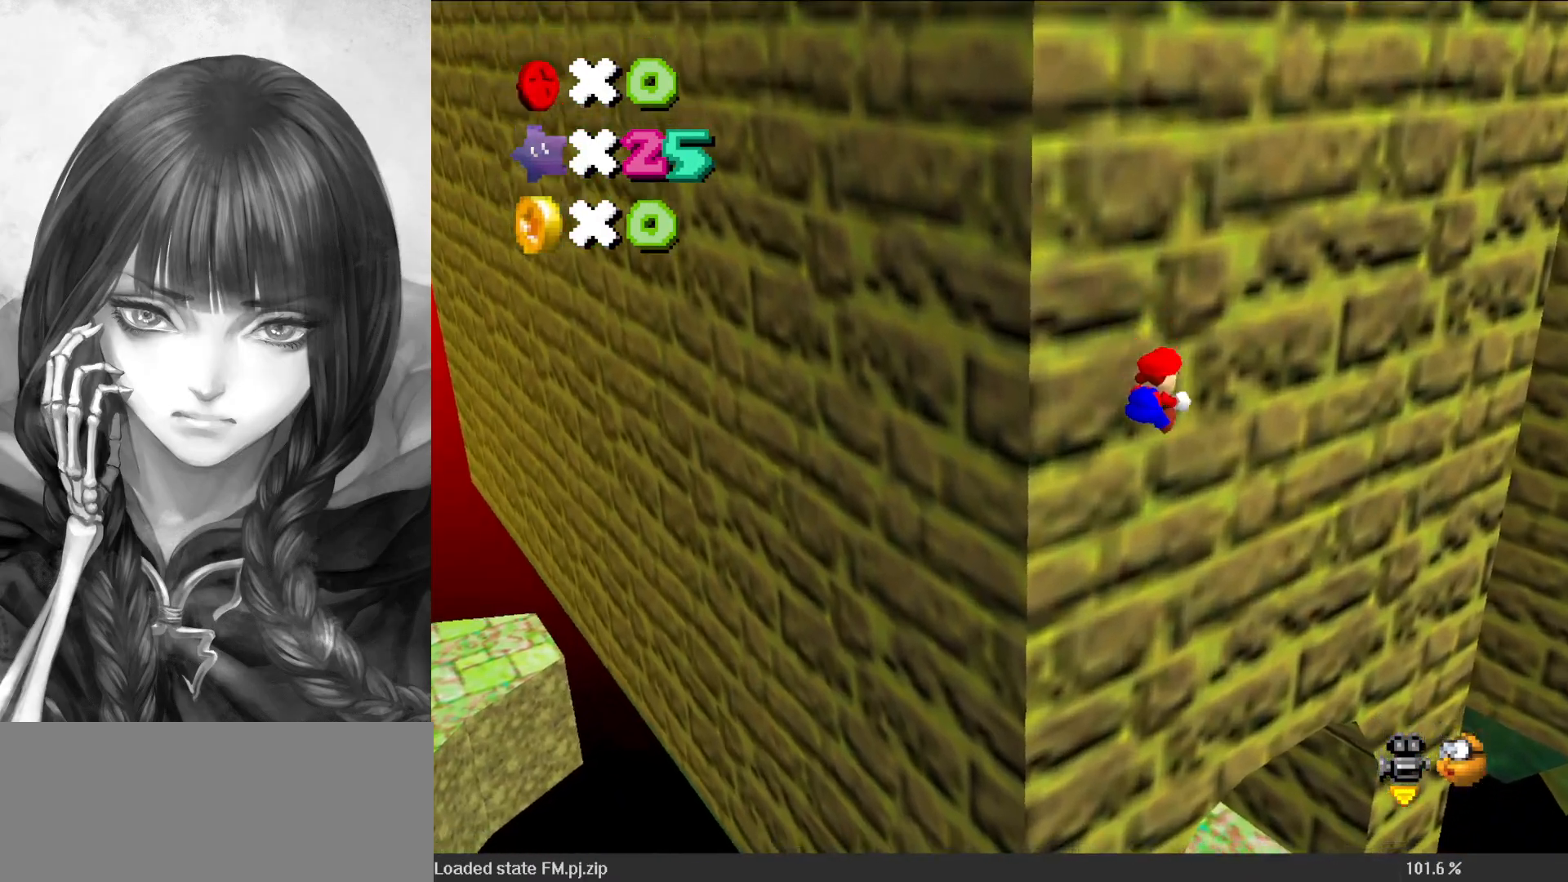
{"buttons": [], "left_stick": "up-right", "events": [[100, "left_stick", "up-left"], [200, "A", "up"], [200, "left_stick", "up-right"], [333, "C_RIGHT", "down"], [450, "C_RIGHT", "up"]]}
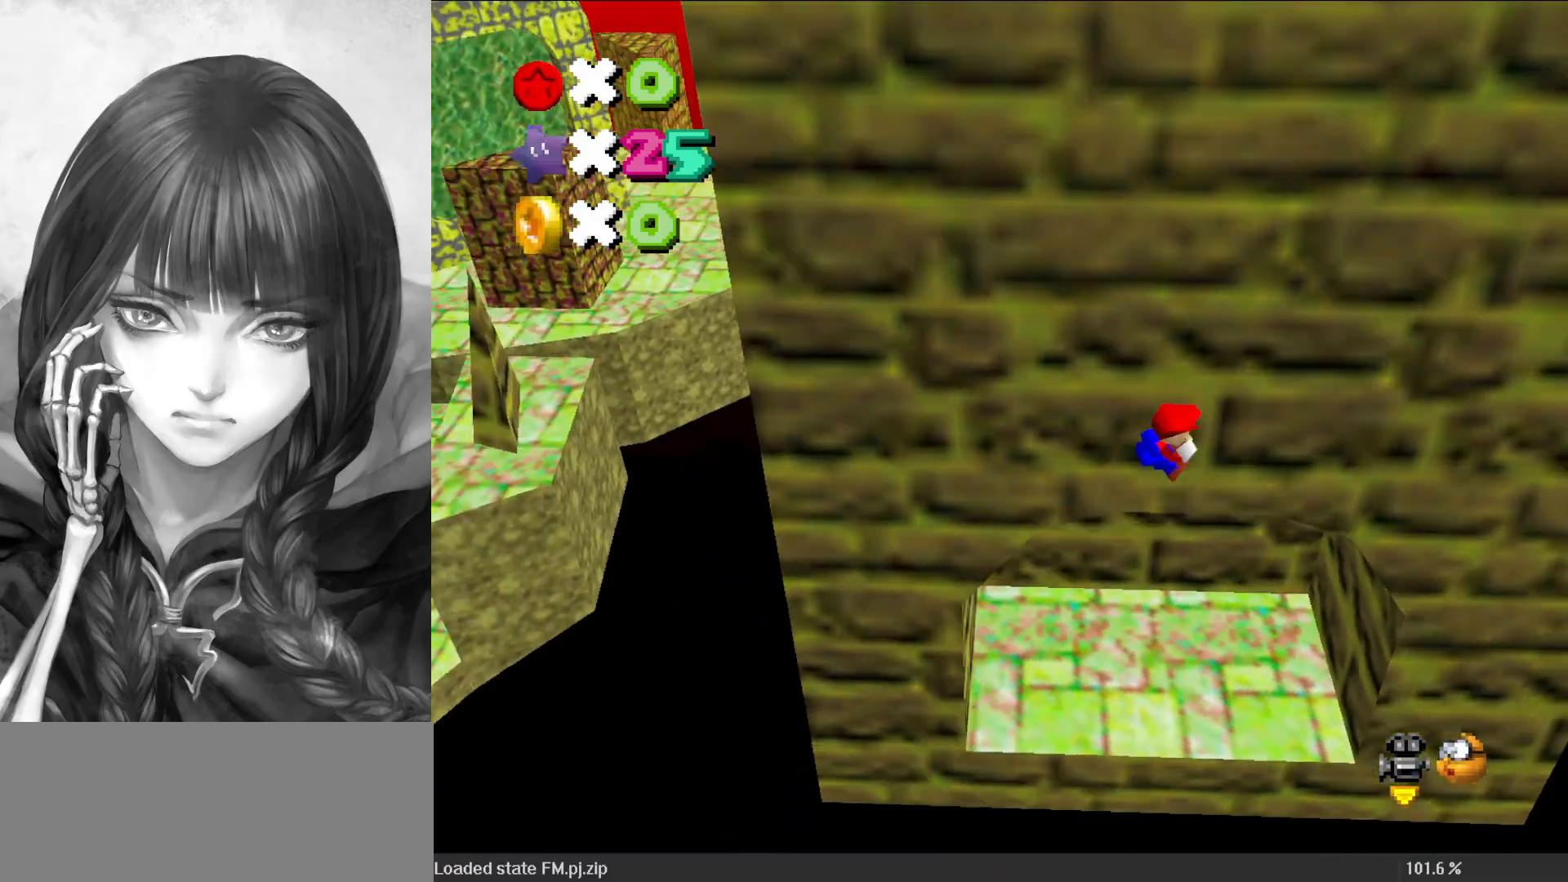
{"buttons": [], "left_stick": "up", "events": [[17, "A", "down"], [283, "A", "up"], [317, "left_stick", "up"], [417, "A", "down"], [483, "A", "up"]]}
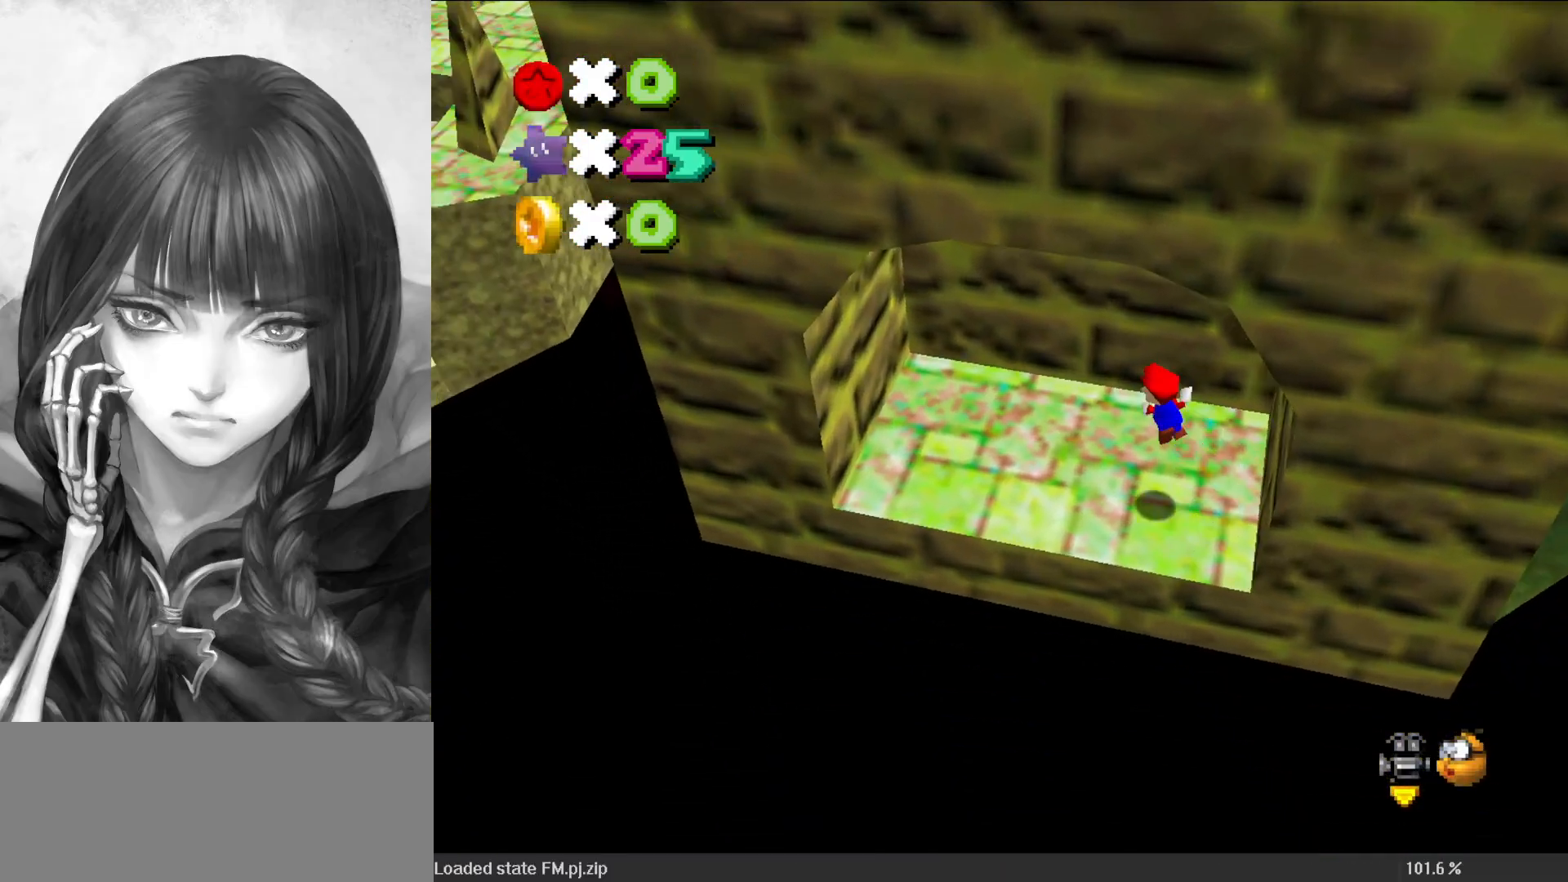
{"buttons": [], "left_stick": "center", "events": [[100, "left_stick", "right"], [167, "left_stick", "down-right"], [483, "left_stick", "center"]]}
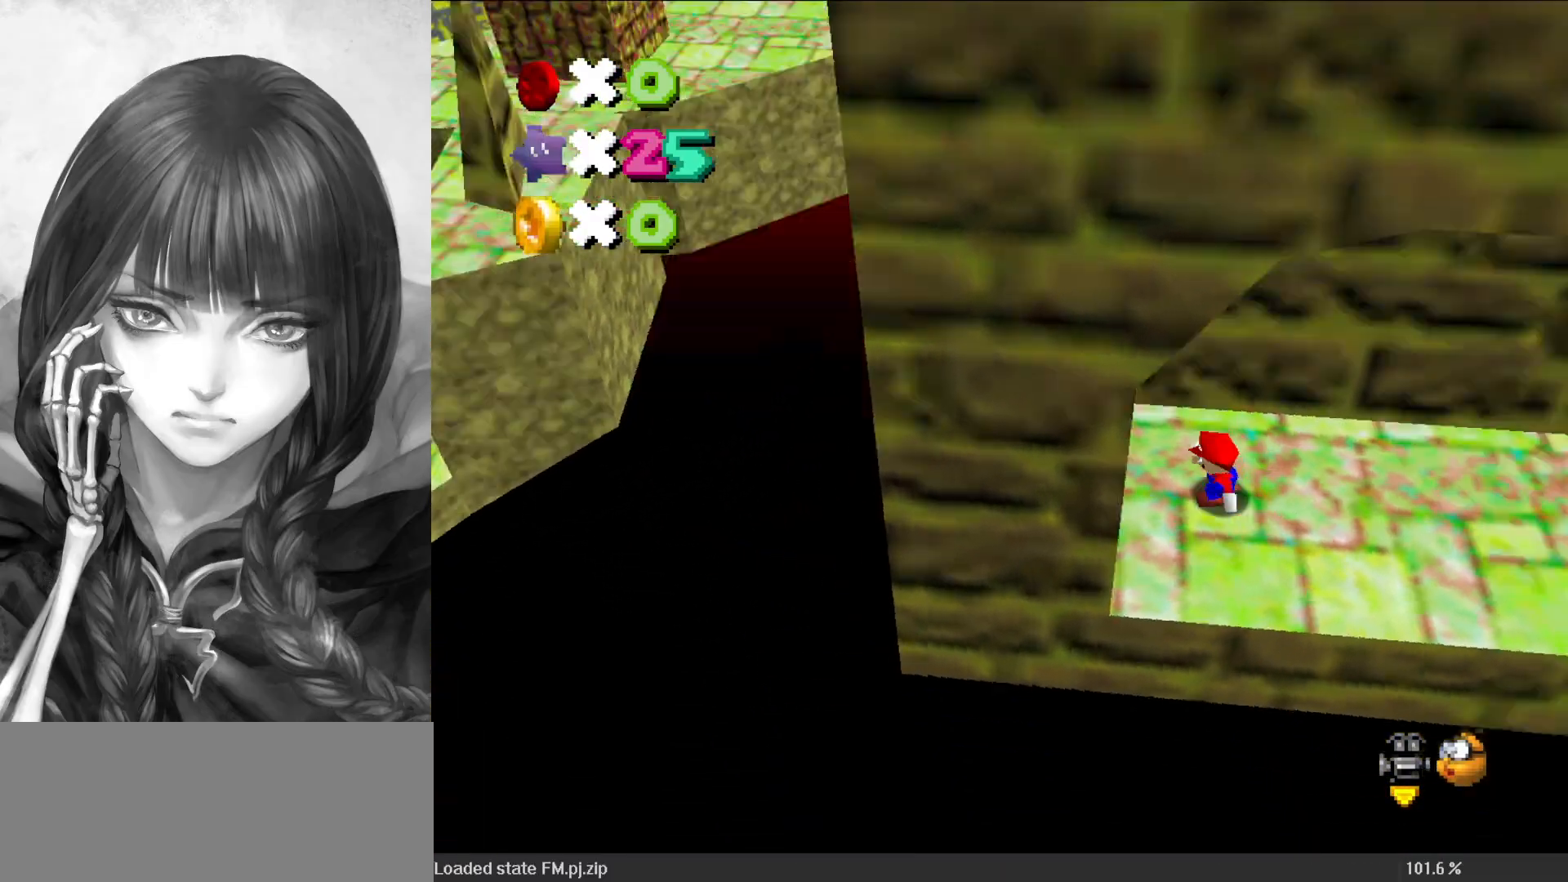
{"buttons": [], "left_stick": "down-right", "events": [[17, "C_LEFT", "down"], [133, "C_LEFT", "up"], [183, "C_DOWN", "down"], [183, "C_LEFT", "down"], [217, "left_stick", "down"], [267, "C_DOWN", "up"], [267, "C_LEFT", "up"], [267, "left_stick", "down-right"]]}
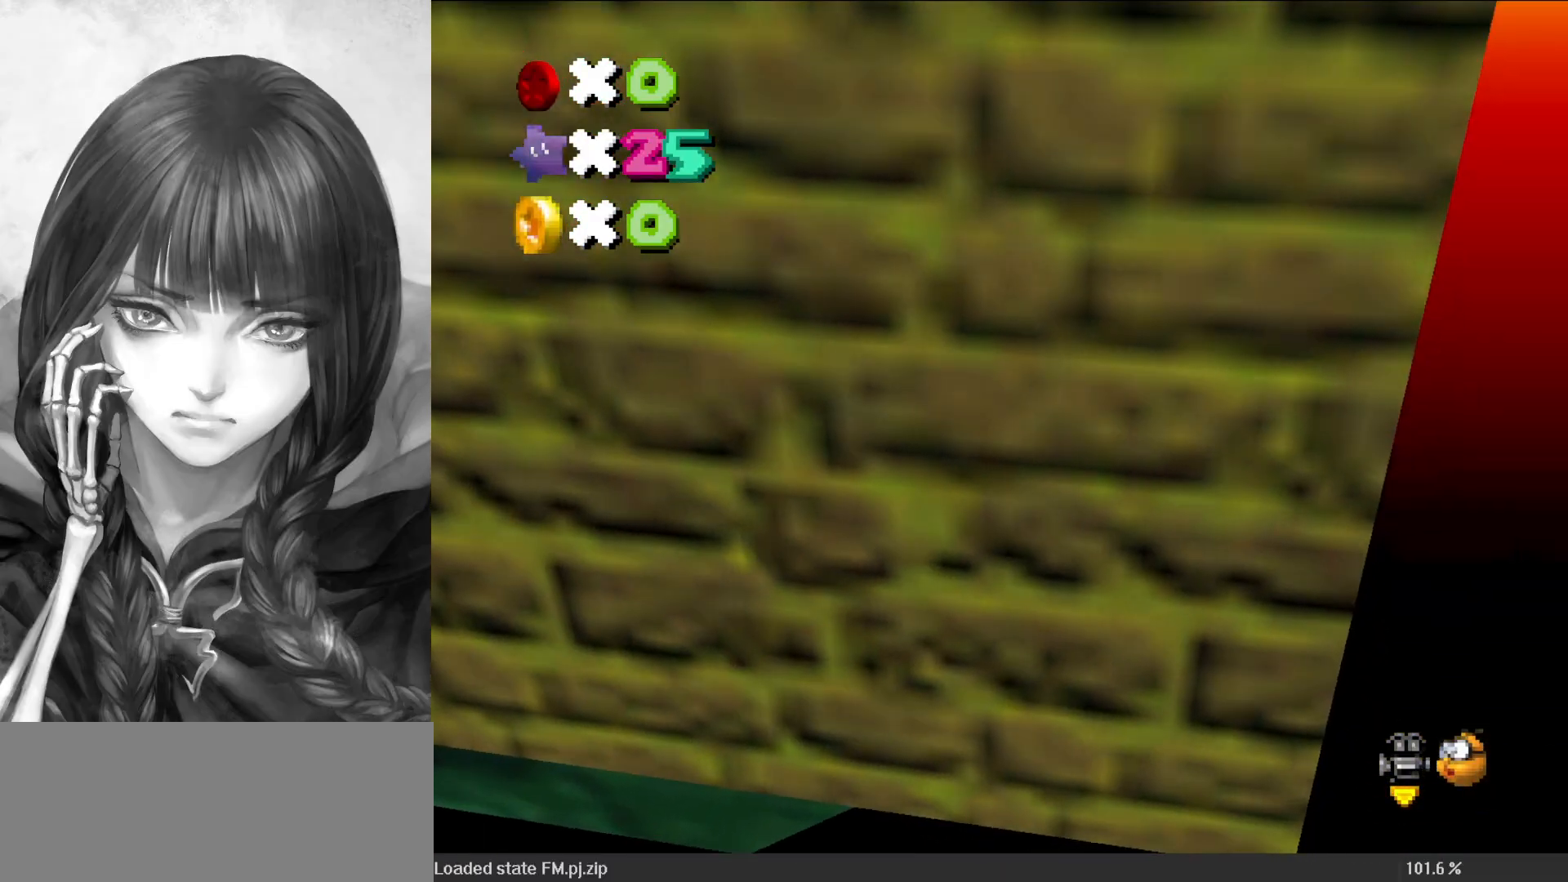
{"buttons": [], "left_stick": "center", "events": [[133, "left_stick", "center"], [167, "C_RIGHT", "down"], [233, "C_RIGHT", "up"], [333, "C_RIGHT", "down"], [417, "C_RIGHT", "up"]]}
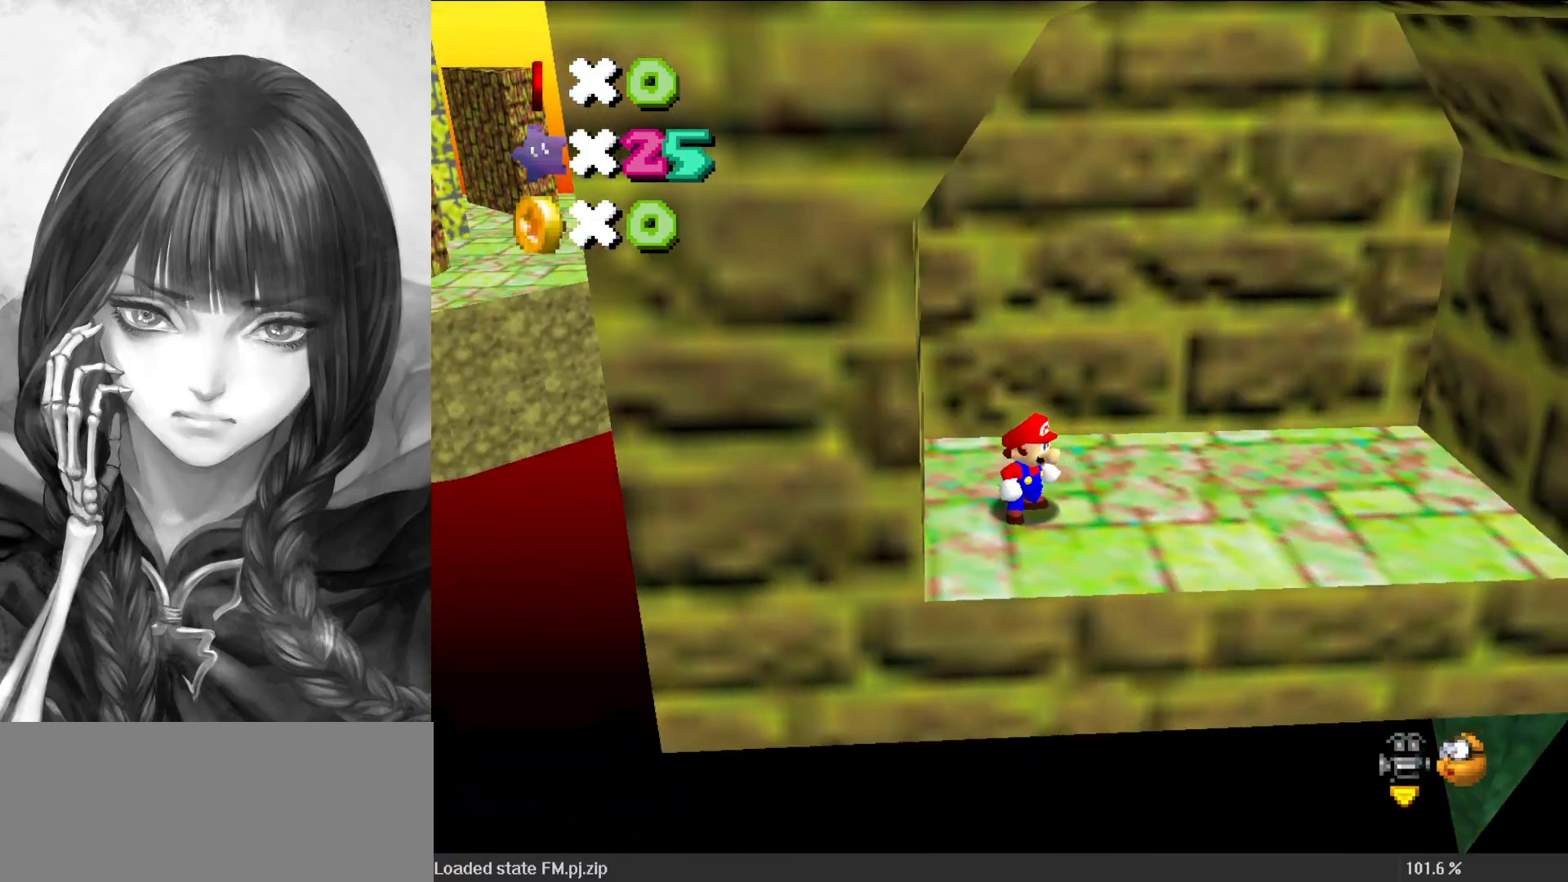
{"buttons": [], "left_stick": "center", "events": []}
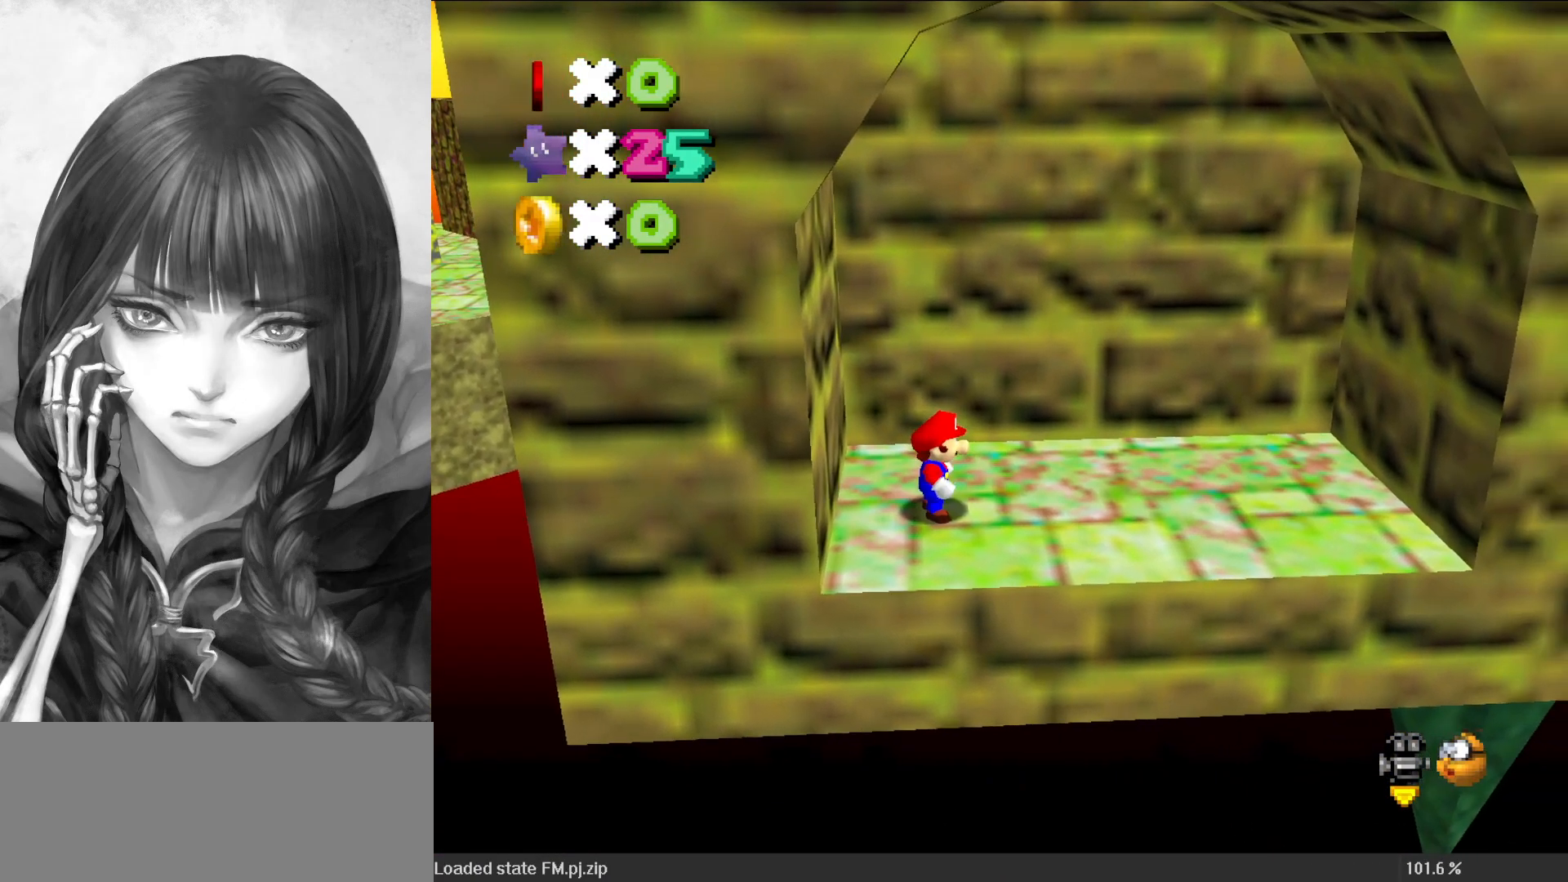
{"buttons": [], "left_stick": "down", "events": [[33, "A", "down"], [100, "A", "up"], [100, "left_stick", "down"]]}
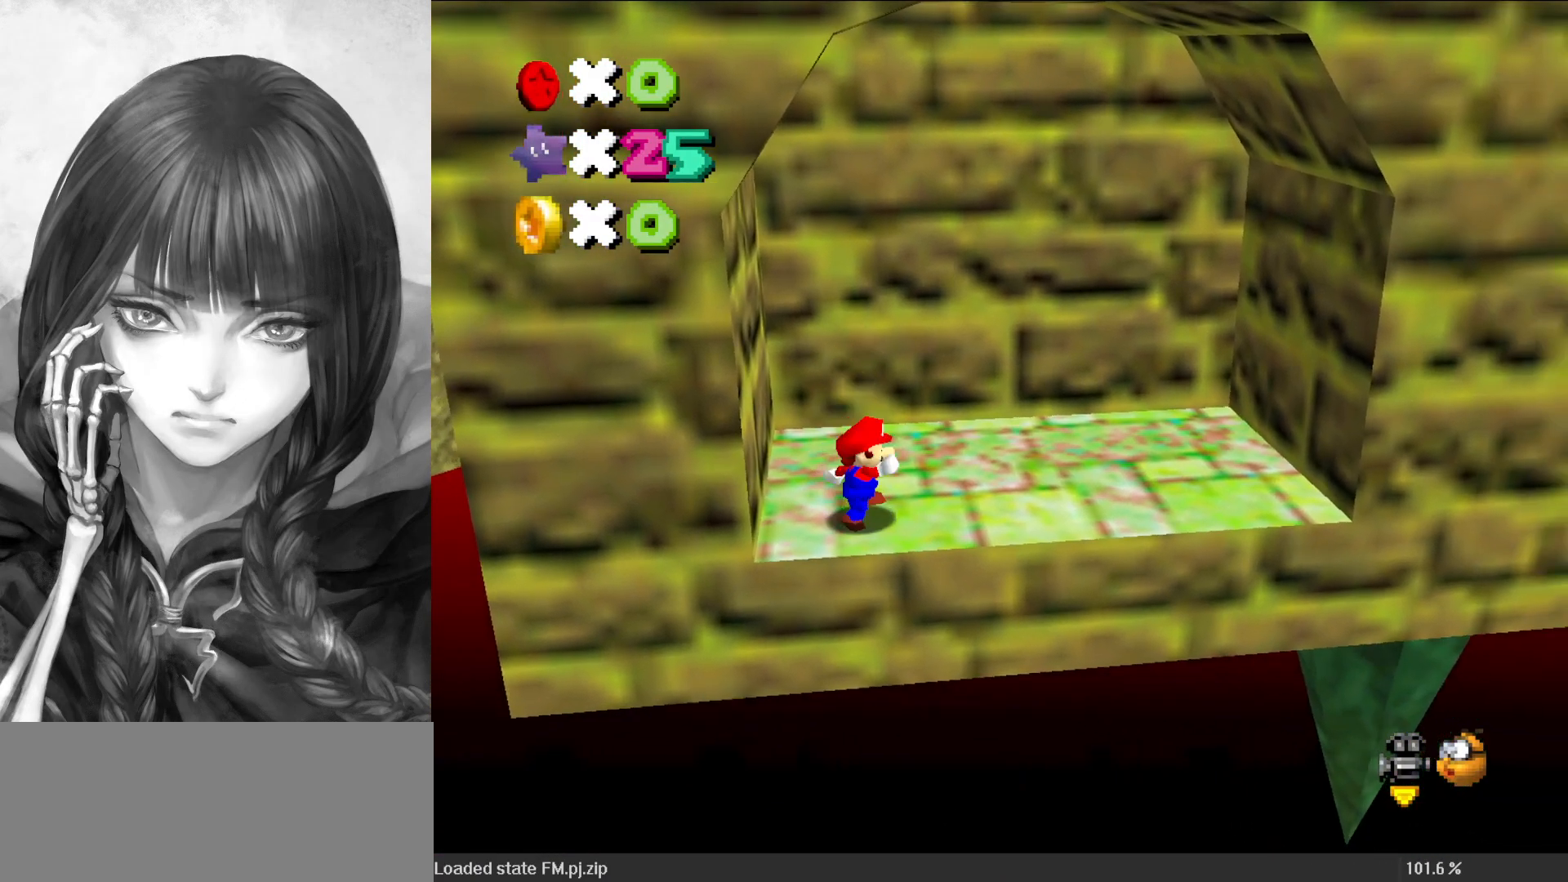
{"buttons": [], "left_stick": "center", "events": [[33, "A", "down"], [150, "A", "up"], [300, "DPAD_DOWN", "down"], [300, "left_stick", "center"], [417, "DPAD_DOWN", "up"]]}
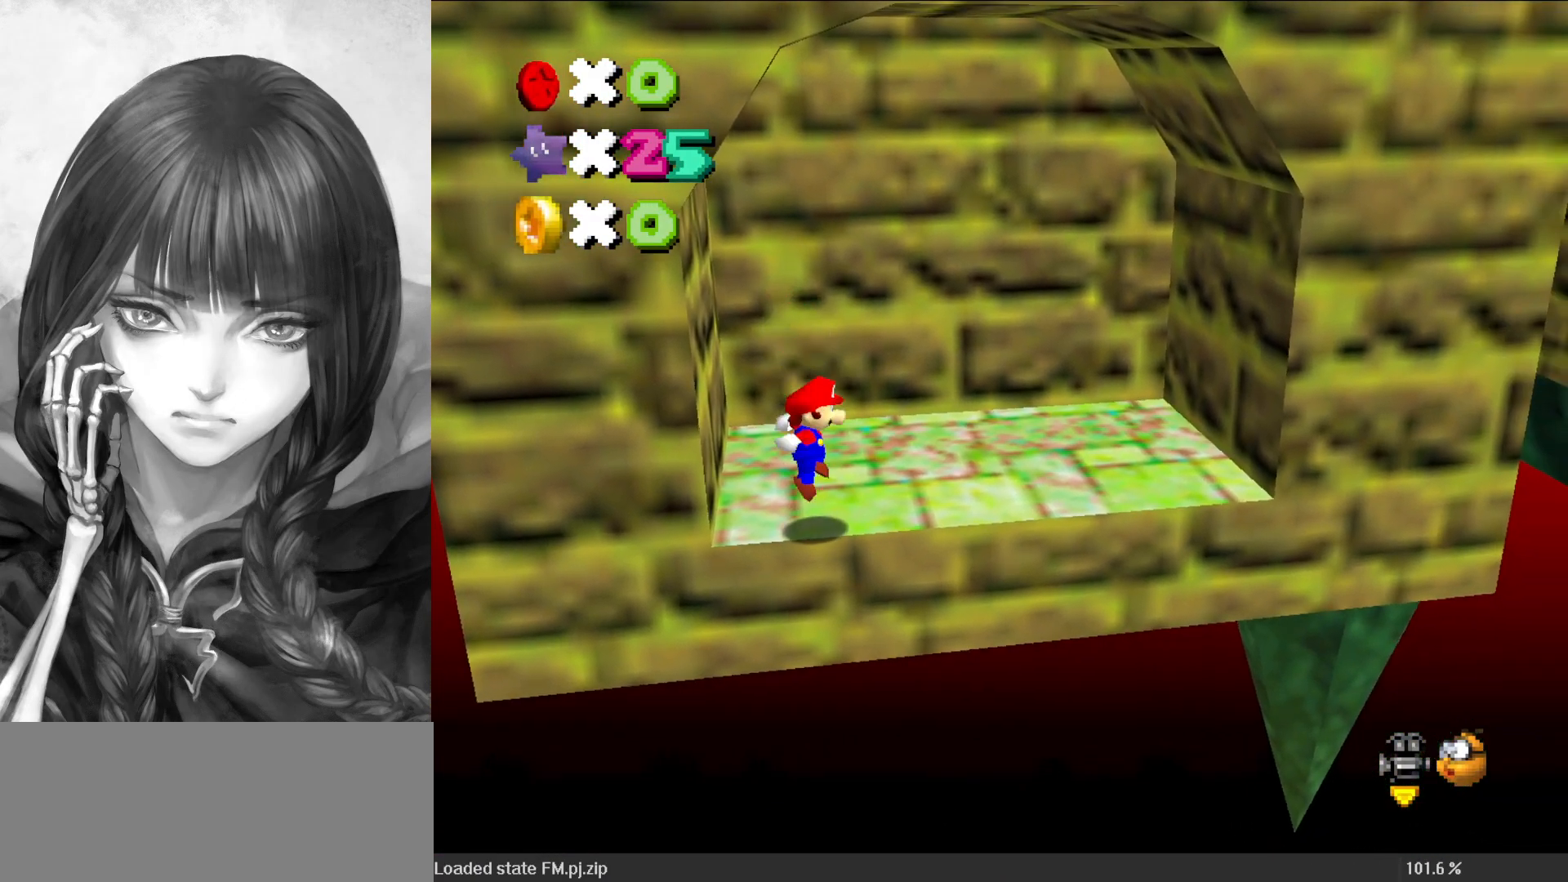
{"buttons": [], "left_stick": "right", "events": [[200, "left_stick", "right"]]}
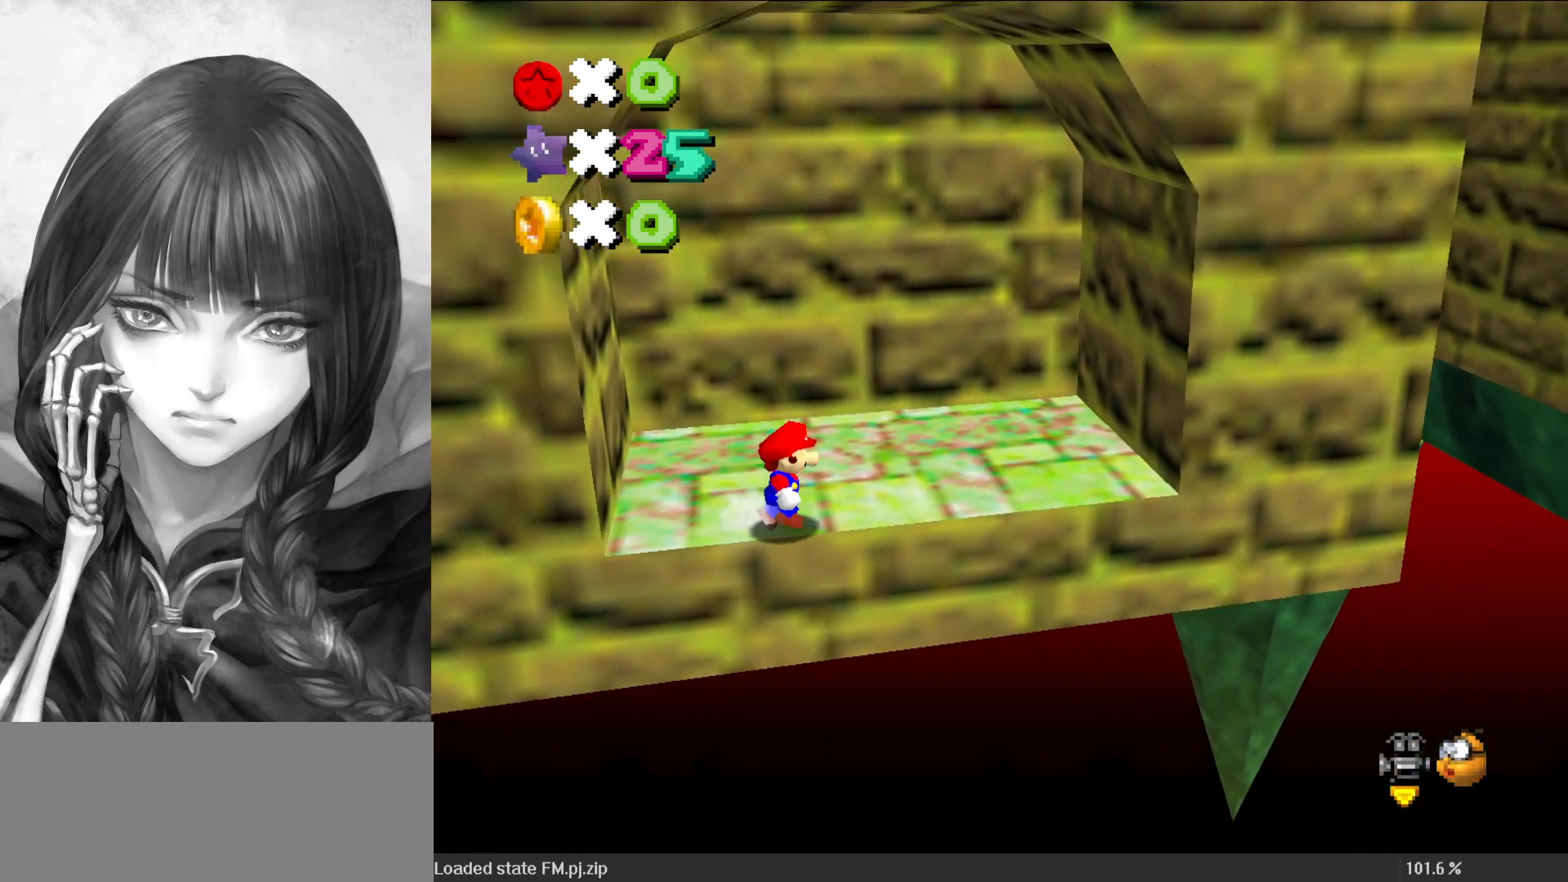
{"buttons": ["A", "Z"], "left_stick": "down-right", "events": [[417, "Z", "down"], [450, "A", "down"], [500, "left_stick", "down-right"]]}
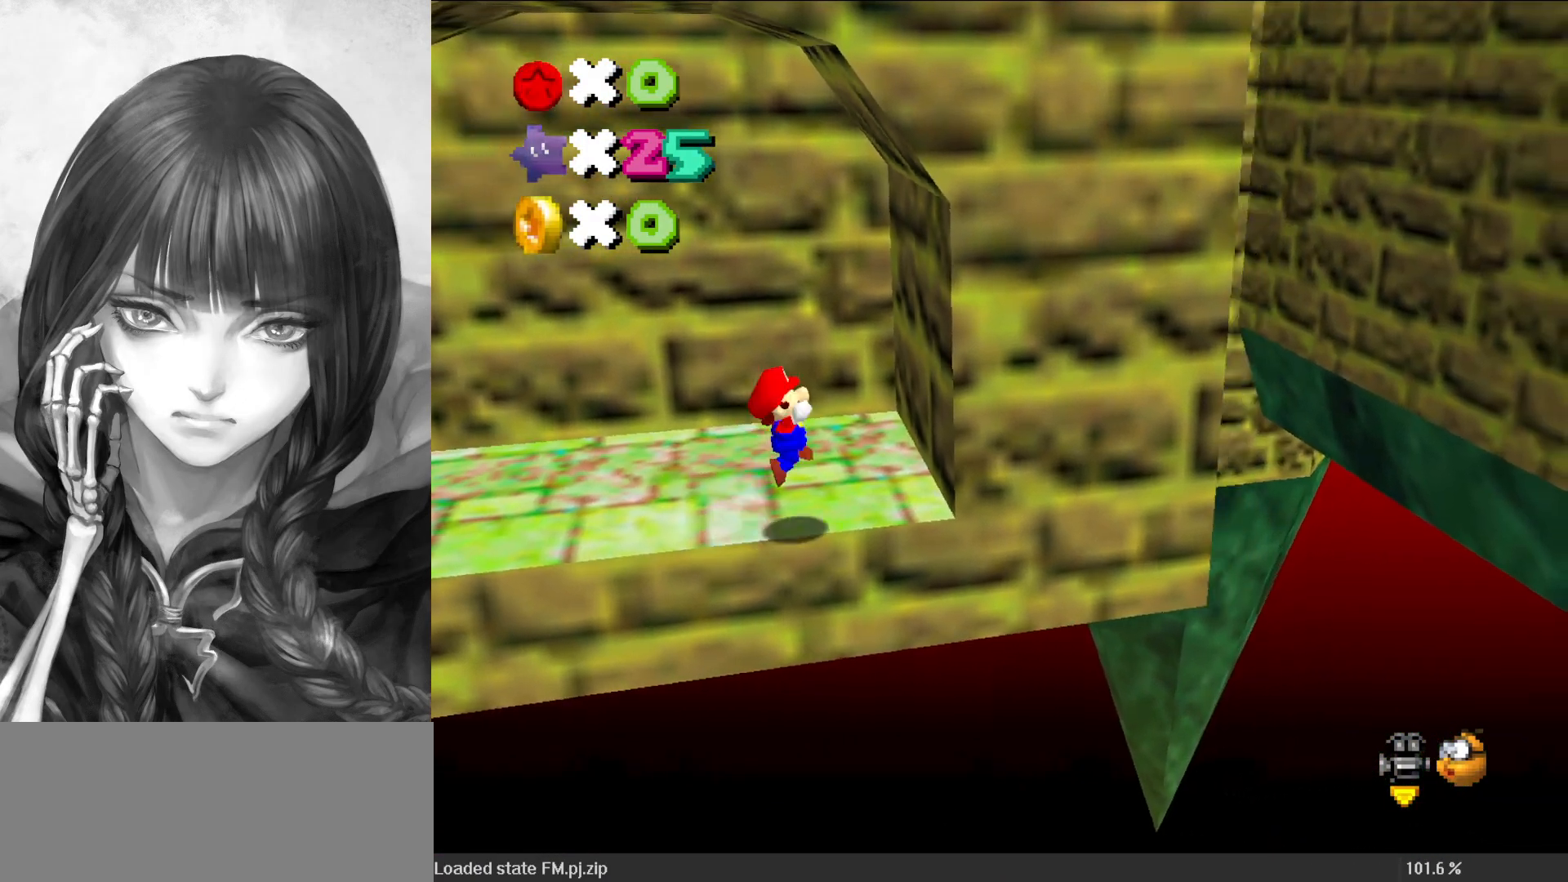
{"buttons": ["A"], "left_stick": "up-right", "events": [[33, "Z", "up"], [267, "left_stick", "right"], [417, "left_stick", "up-right"]]}
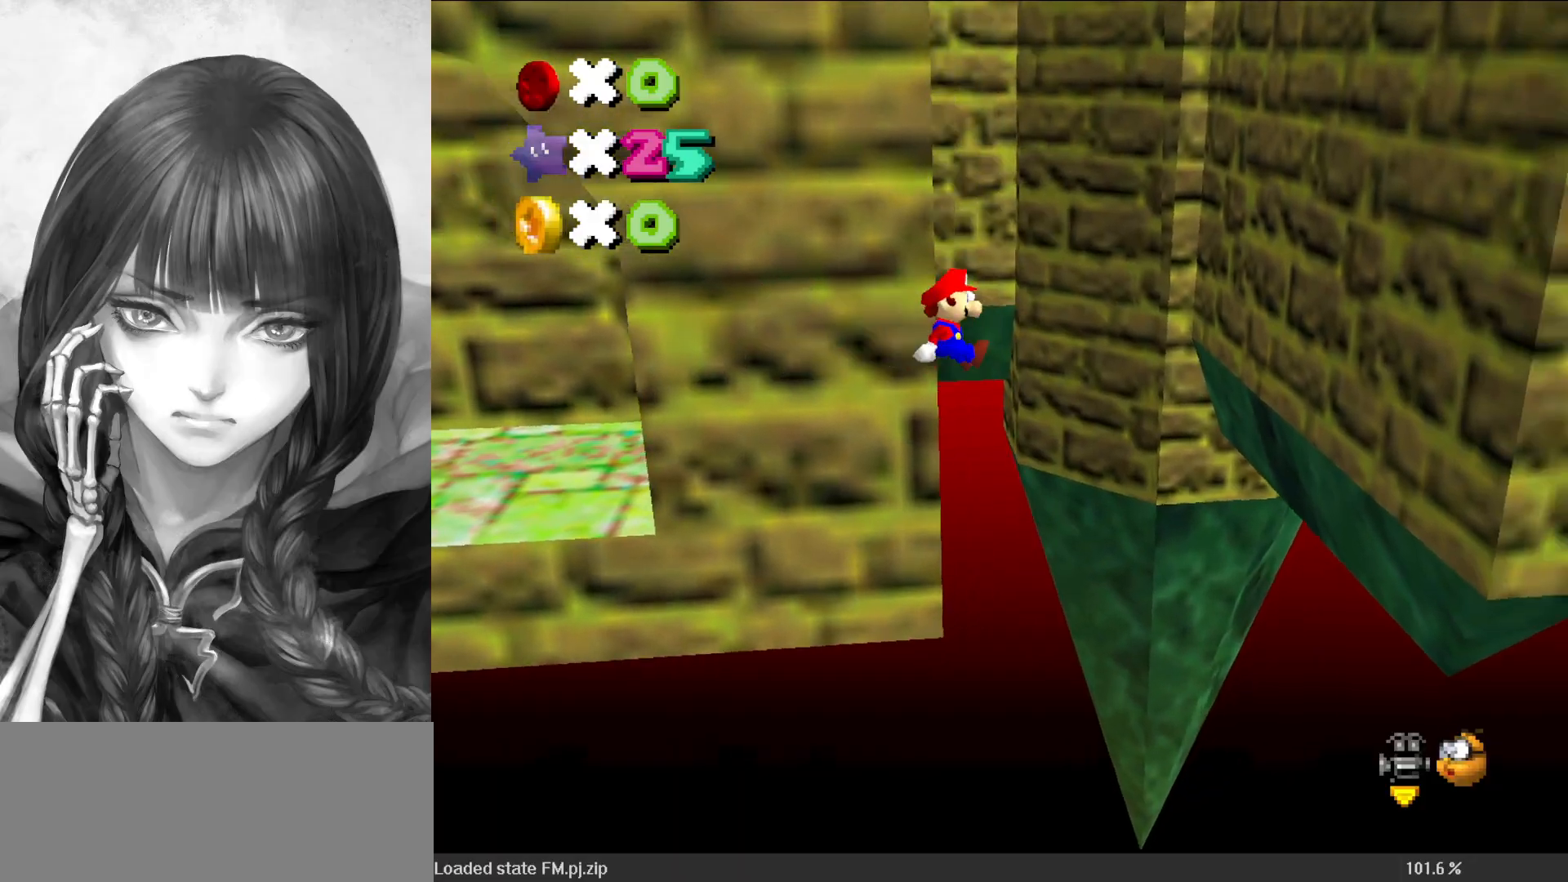
{"buttons": [], "left_stick": "up-right", "events": [[483, "A", "up"]]}
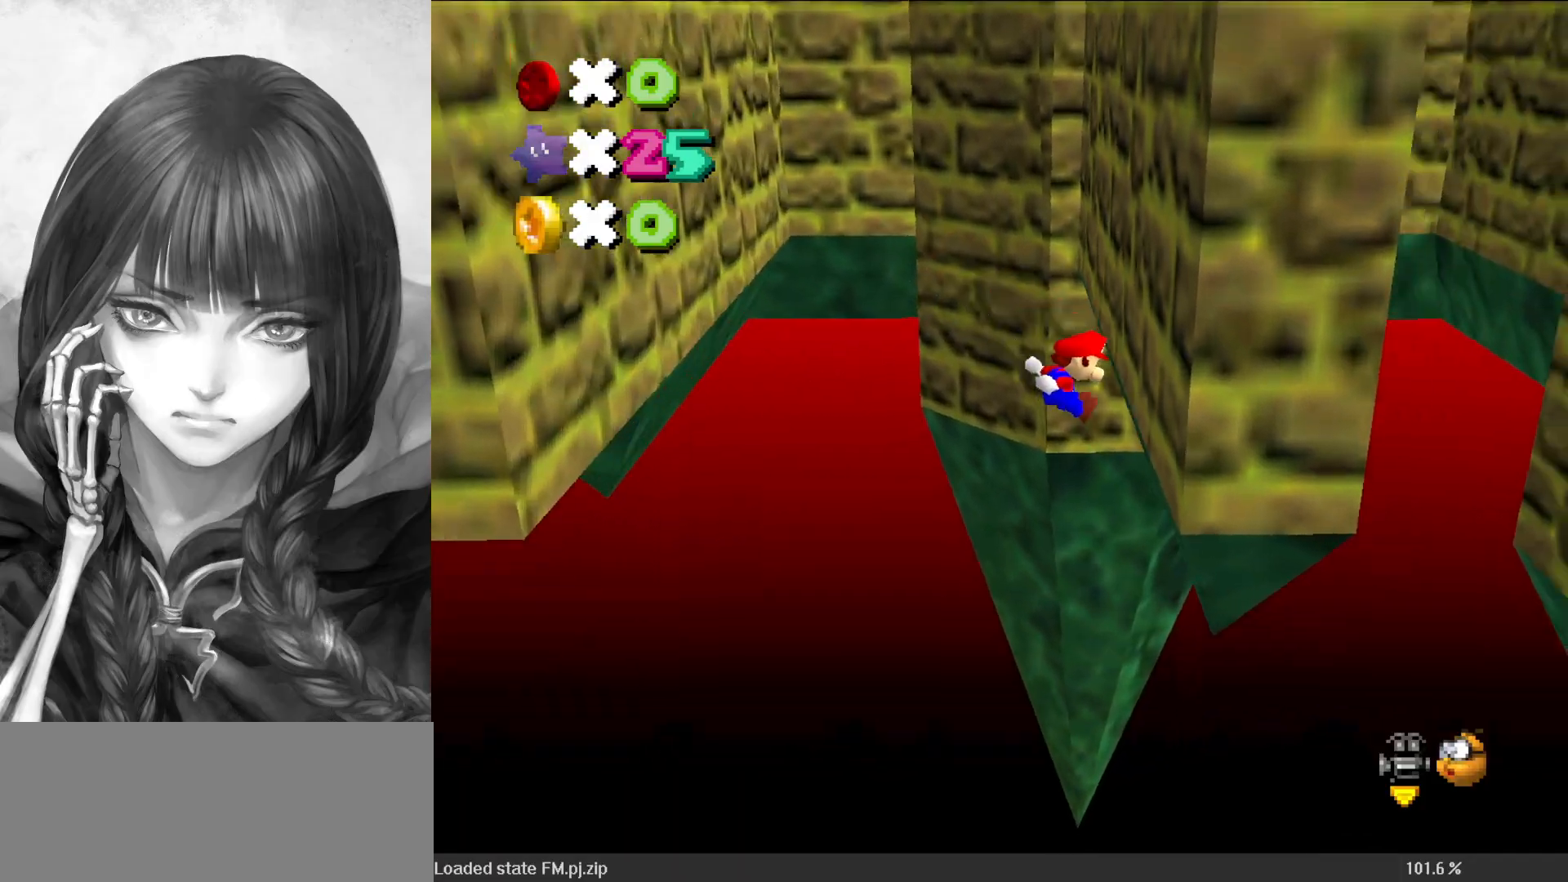
{"buttons": ["A"], "left_stick": "left", "events": [[150, "A", "down"], [150, "left_stick", "left"]]}